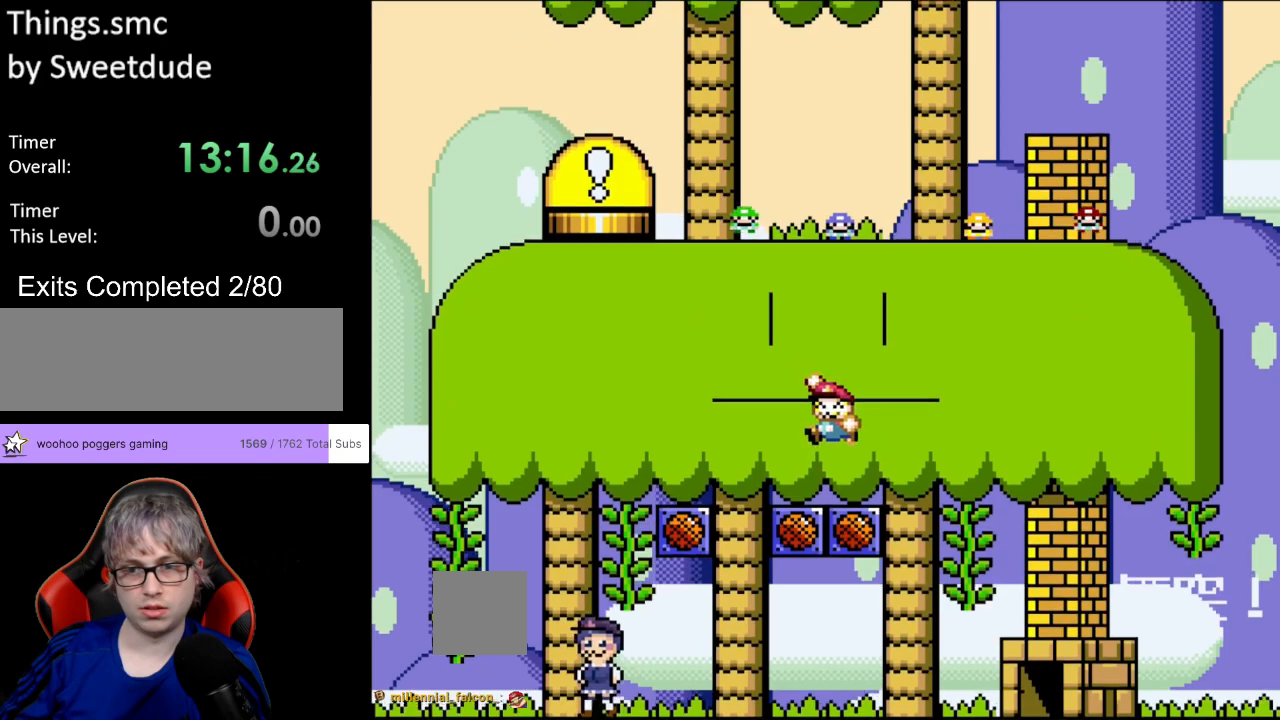
Gameplay with a controller (Nintendo layout); each line is a JSON object with the inputs held at the frame after it. "events" lists button and stick changes between this image and that frame as [ms after this image, input, new state], when the widget could be followed in between. Not read: L3 R3.
{"buttons": ["B", "Y", "DPAD_UP", "DPAD_RIGHT"], "events": [[50, "DPAD_RIGHT", "down"]]}
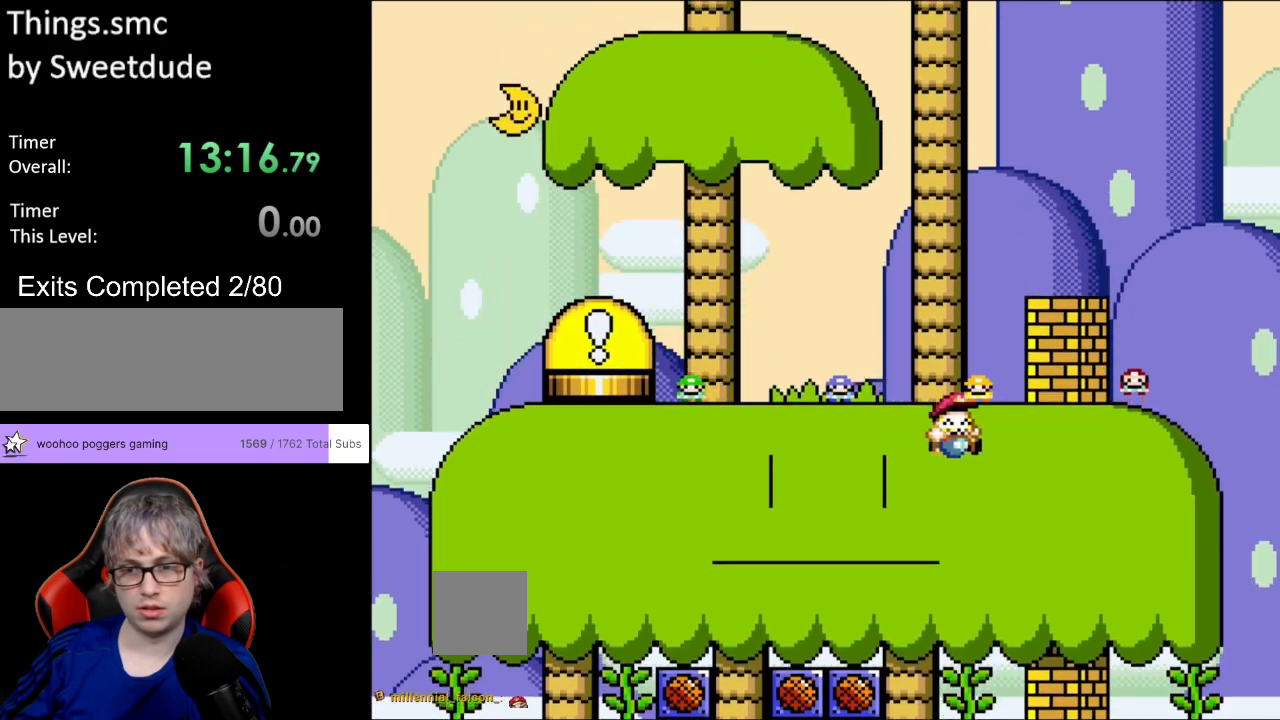
{"buttons": ["Y"], "events": [[333, "B", "up"], [383, "DPAD_RIGHT", "up"], [450, "DPAD_UP", "up"]]}
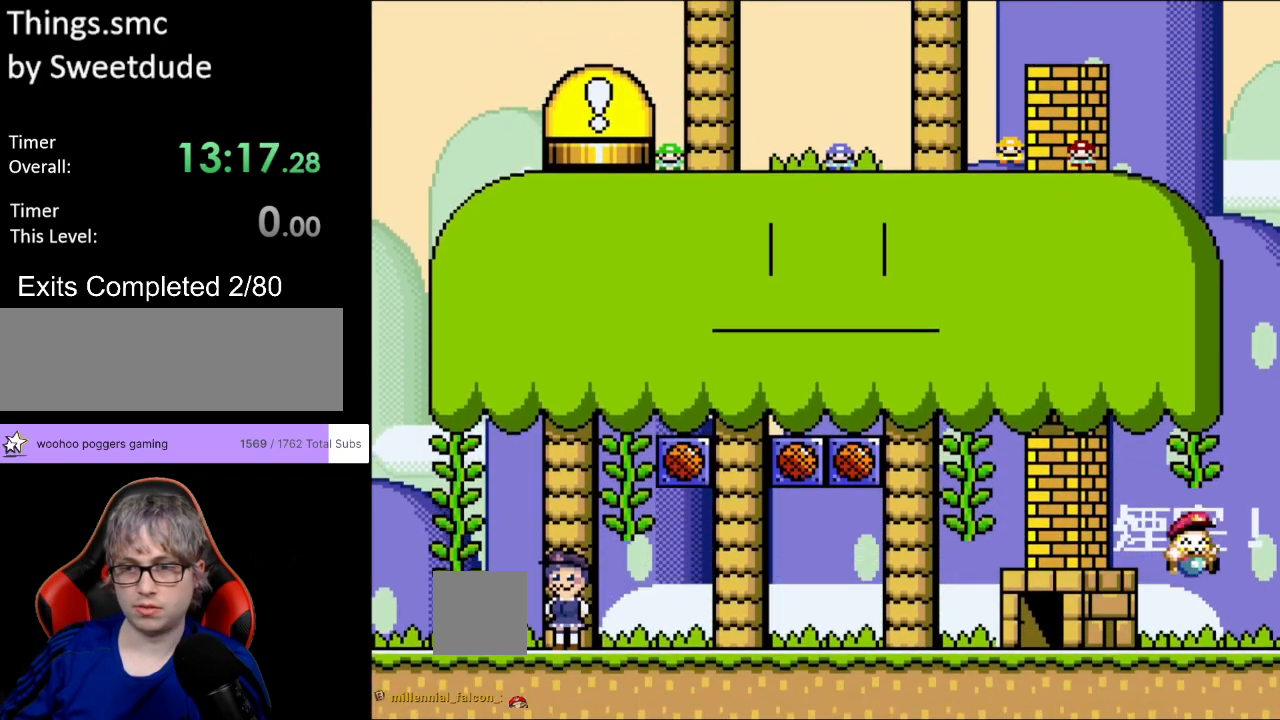
{"buttons": ["B", "Y", "DPAD_RIGHT"], "events": [[100, "DPAD_LEFT", "down"], [117, "B", "down"], [450, "DPAD_LEFT", "up"], [500, "DPAD_RIGHT", "down"]]}
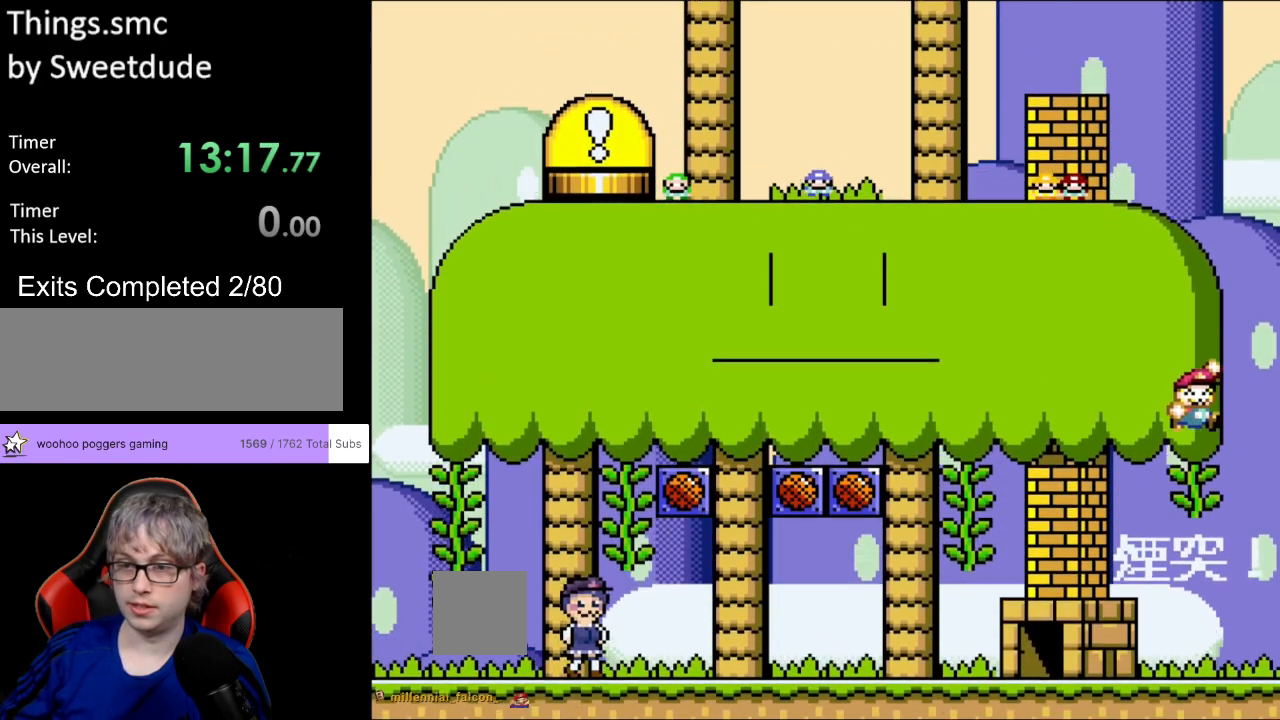
{"buttons": ["Y", "DPAD_UP"], "events": [[100, "DPAD_UP", "down"], [117, "B", "up"], [117, "DPAD_RIGHT", "up"]]}
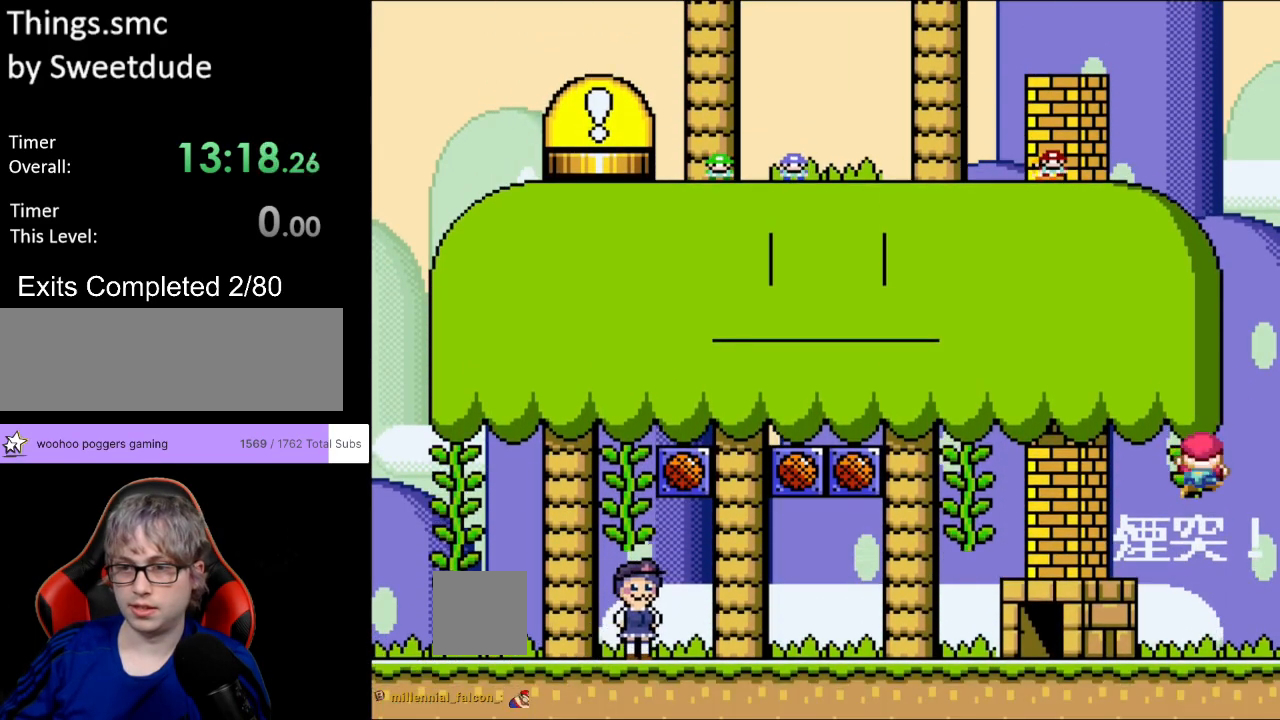
{"buttons": ["B", "Y", "DPAD_UP"], "events": [[383, "B", "down"]]}
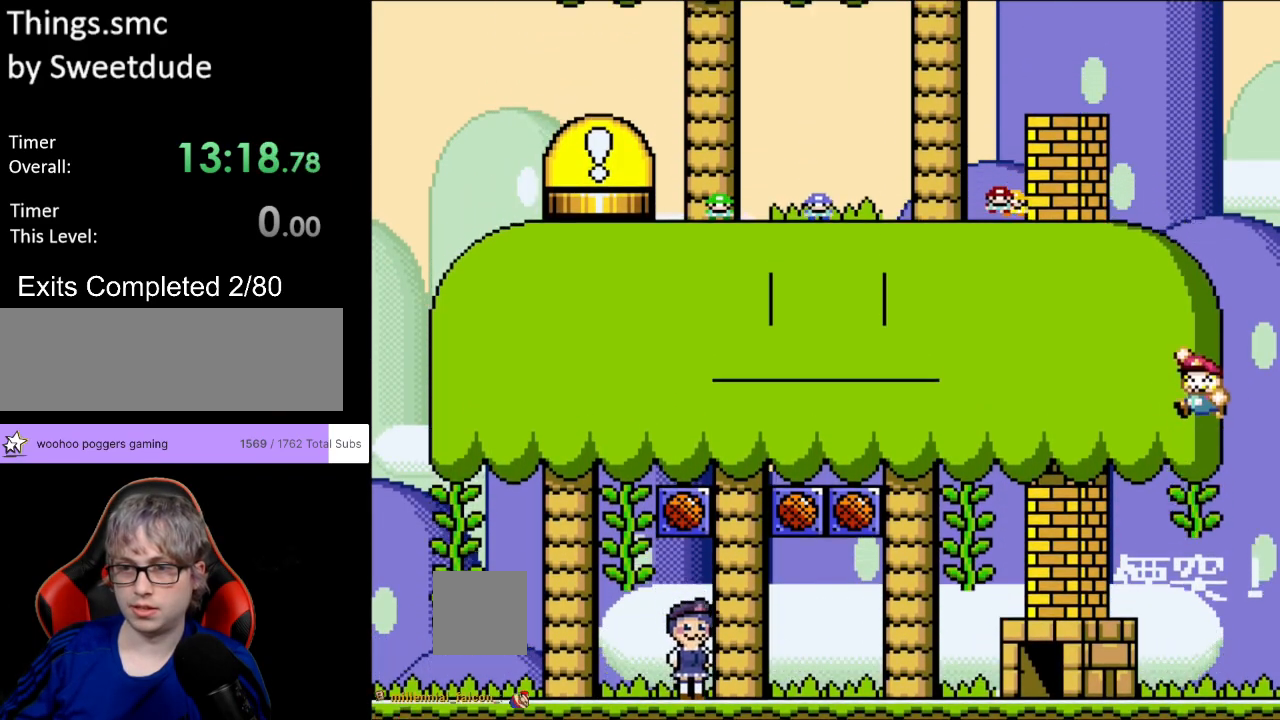
{"buttons": ["B", "Y", "DPAD_LEFT"], "events": [[17, "DPAD_LEFT", "down"], [83, "DPAD_UP", "up"]]}
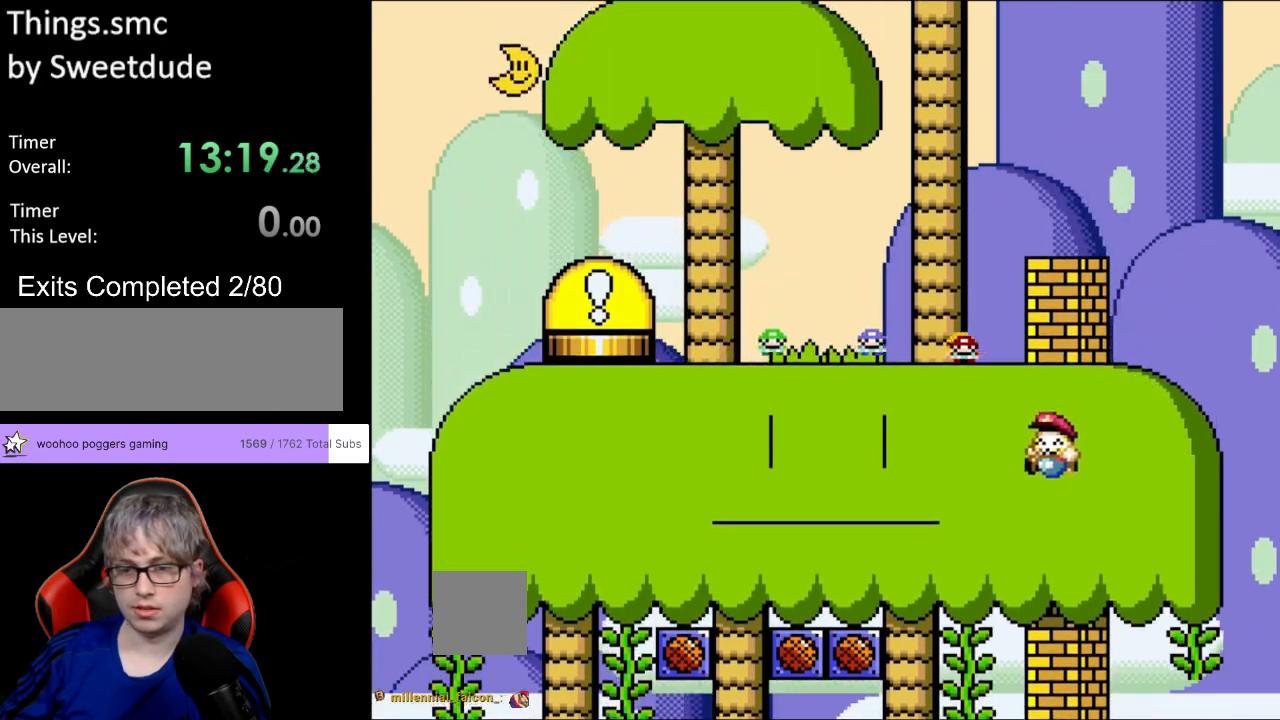
{"buttons": ["B", "Y", "DPAD_UP"], "events": [[67, "B", "up"], [83, "DPAD_LEFT", "up"], [100, "DPAD_DOWN", "down"], [117, "DPAD_DOWN", "up"], [150, "DPAD_RIGHT", "down"], [267, "DPAD_UP", "down"], [283, "DPAD_RIGHT", "up"], [433, "B", "down"]]}
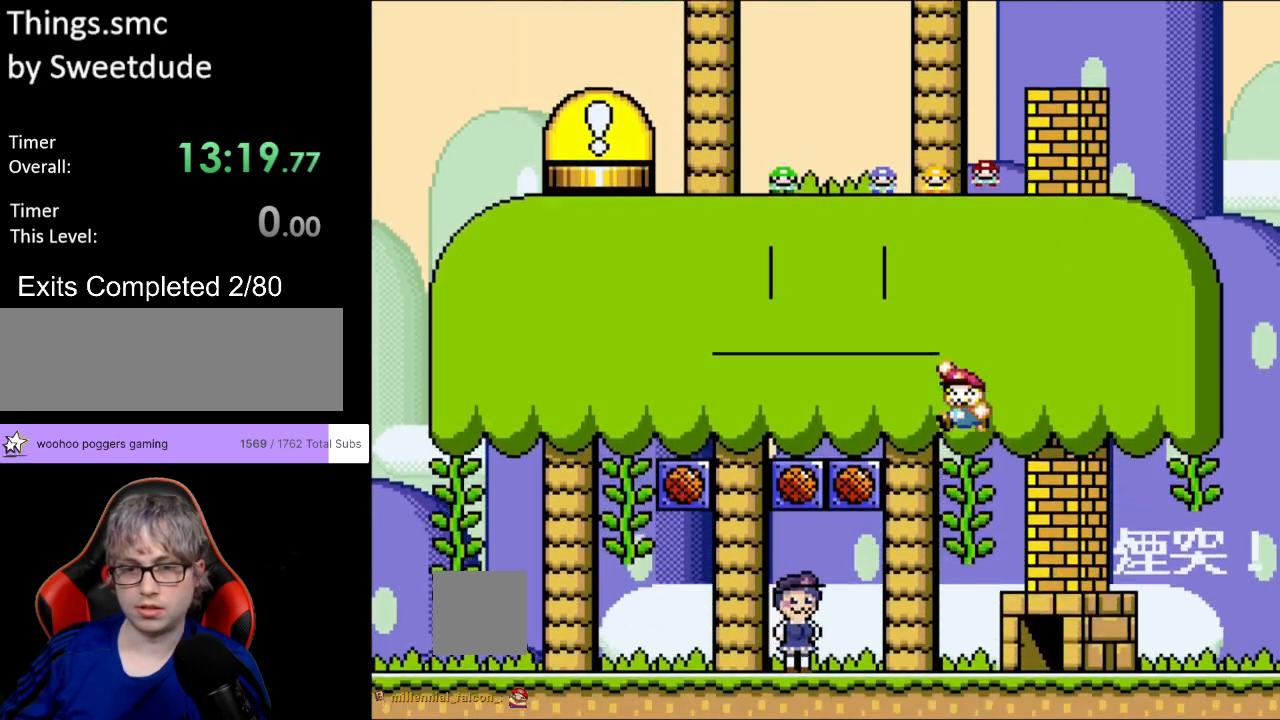
{"buttons": ["Y", "DPAD_LEFT"], "events": [[33, "DPAD_LEFT", "down"], [33, "DPAD_UP", "up"], [83, "B", "up"]]}
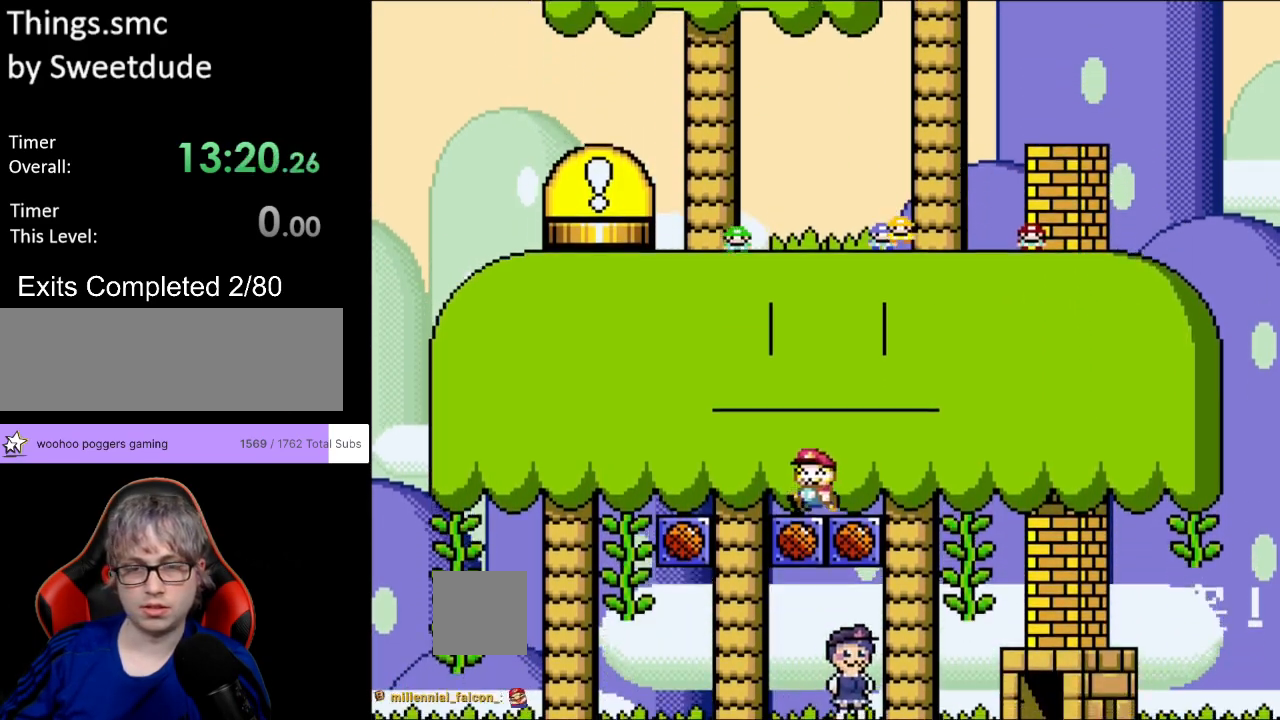
{"buttons": ["B", "Y", "DPAD_LEFT"], "events": [[67, "B", "down"]]}
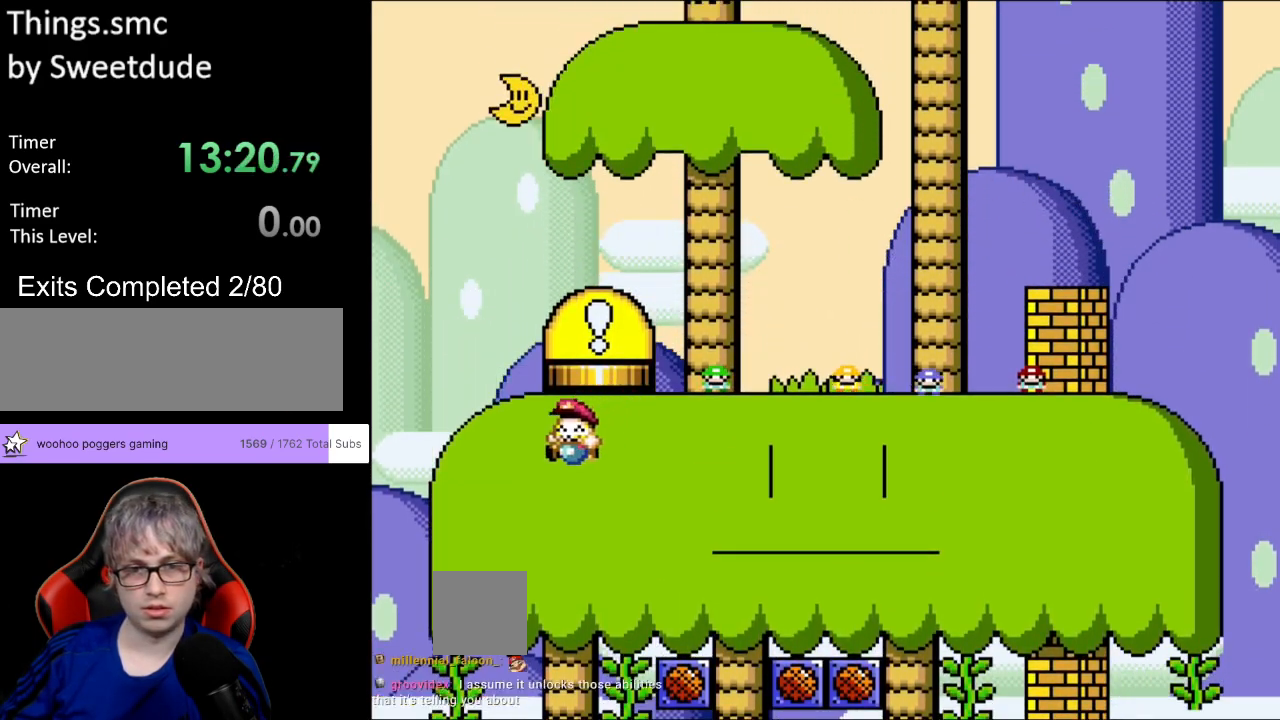
{"buttons": ["Y", "DPAD_UP"], "events": [[183, "DPAD_LEFT", "up"], [200, "B", "up"], [233, "DPAD_RIGHT", "down"], [300, "DPAD_UP", "down"], [350, "DPAD_RIGHT", "up"]]}
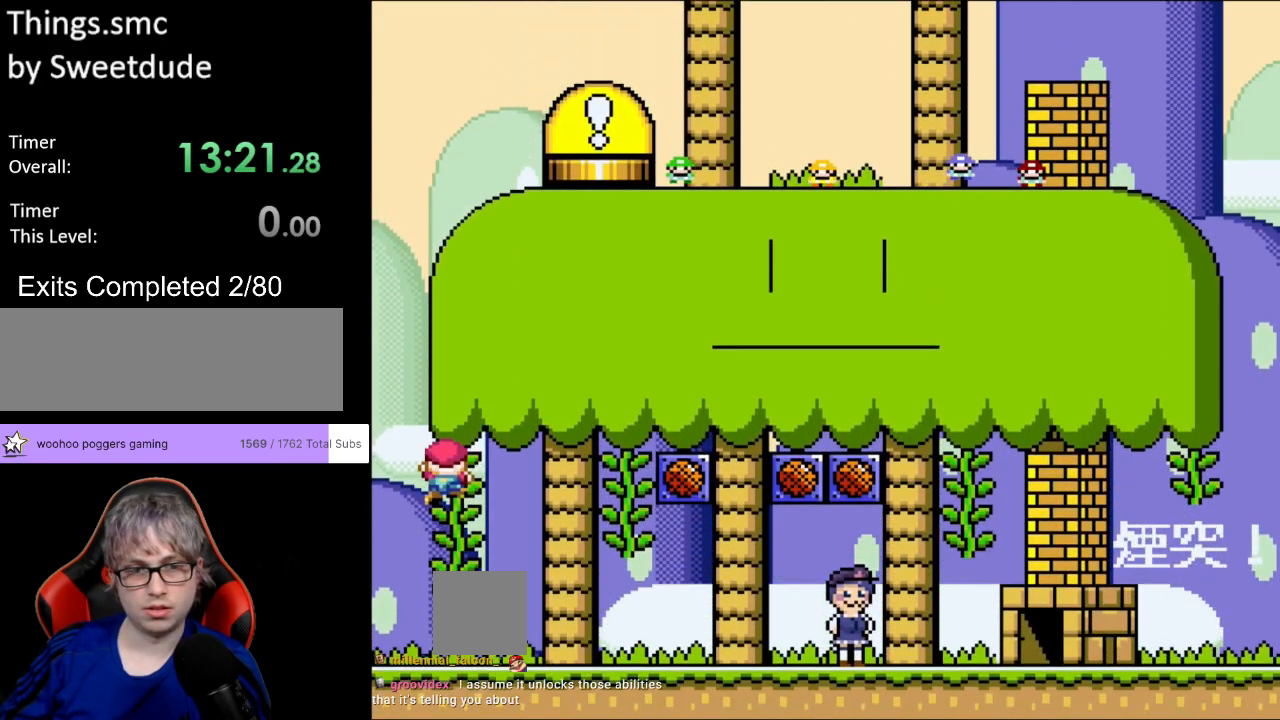
{"buttons": ["B", "Y", "DPAD_RIGHT"], "events": [[83, "DPAD_RIGHT", "down"], [83, "DPAD_UP", "up"], [133, "B", "down"], [367, "B", "up"], [483, "B", "down"]]}
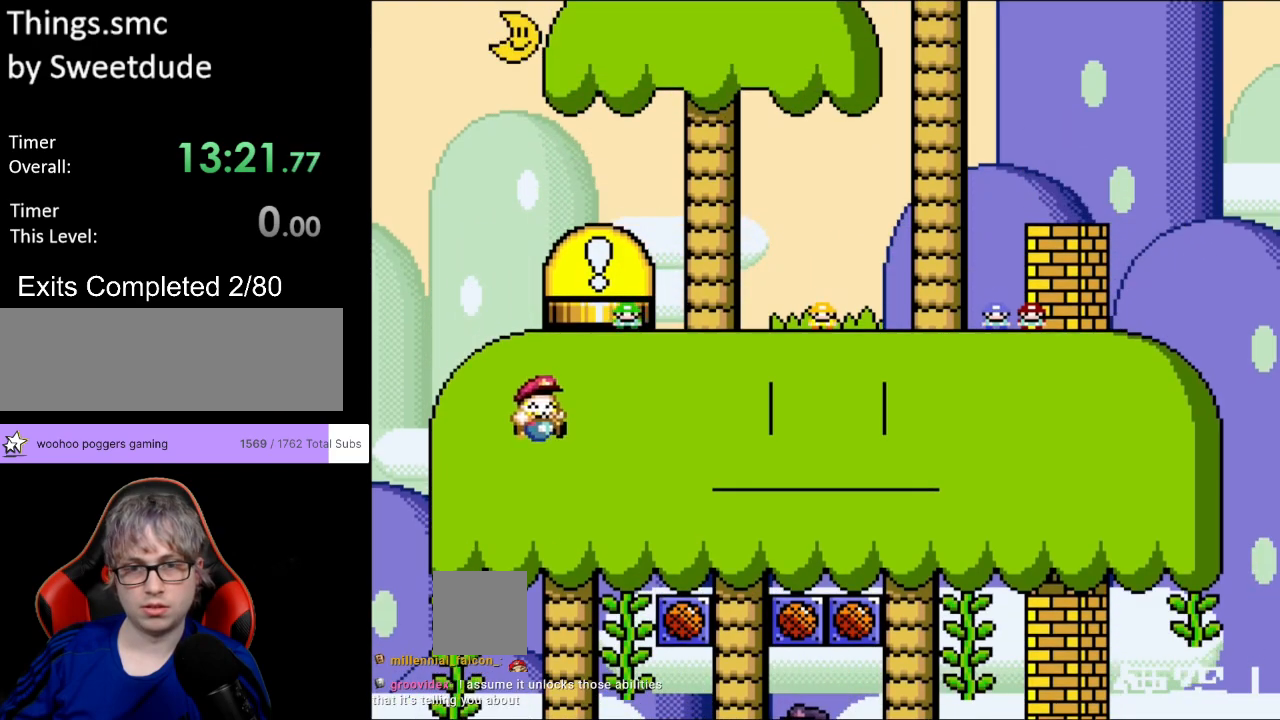
{"buttons": ["B", "Y", "DPAD_LEFT"], "events": [[83, "B", "up"], [317, "B", "down"], [350, "DPAD_UP", "down"], [367, "DPAD_LEFT", "down"], [367, "DPAD_RIGHT", "up"], [400, "DPAD_UP", "up"]]}
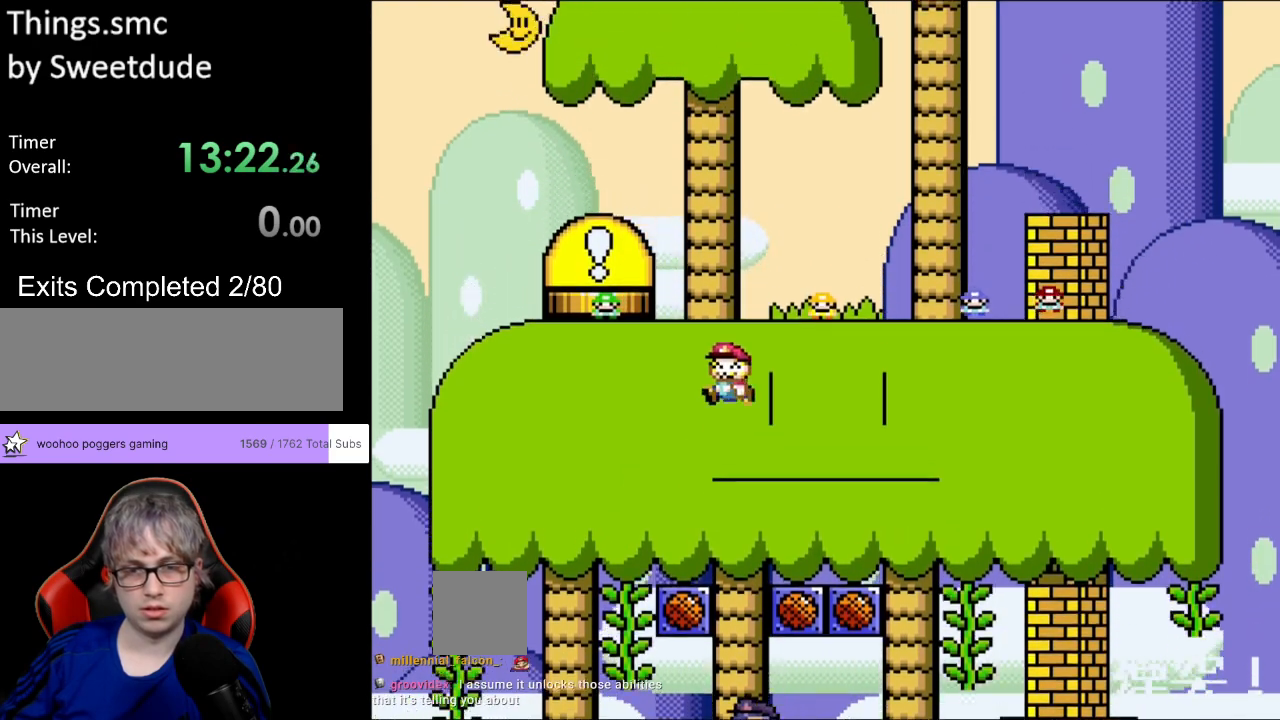
{"buttons": ["B", "Y", "DPAD_UP", "DPAD_LEFT"], "events": [[333, "B", "up"], [367, "B", "down"], [450, "DPAD_UP", "down"]]}
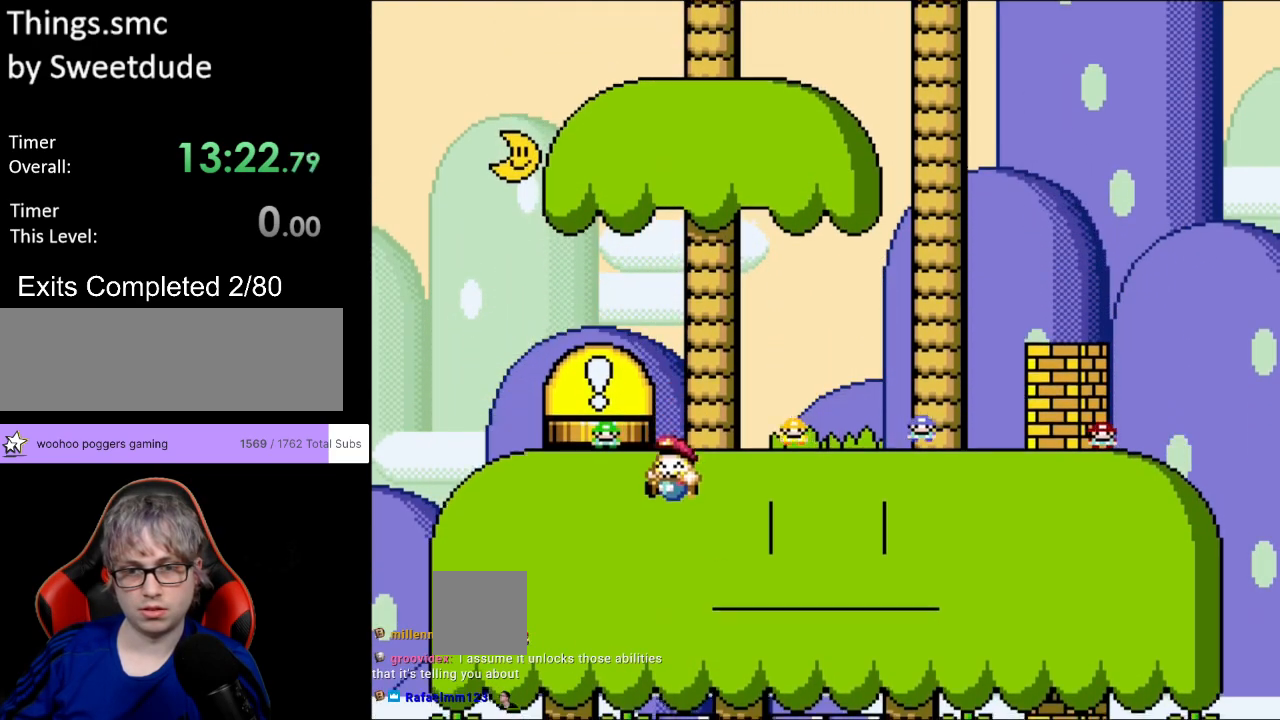
{"buttons": ["Y", "DPAD_RIGHT"], "events": [[33, "DPAD_UP", "up"], [133, "DPAD_LEFT", "up"], [150, "B", "up"], [200, "DPAD_RIGHT", "down"], [333, "B", "down"], [450, "B", "up"]]}
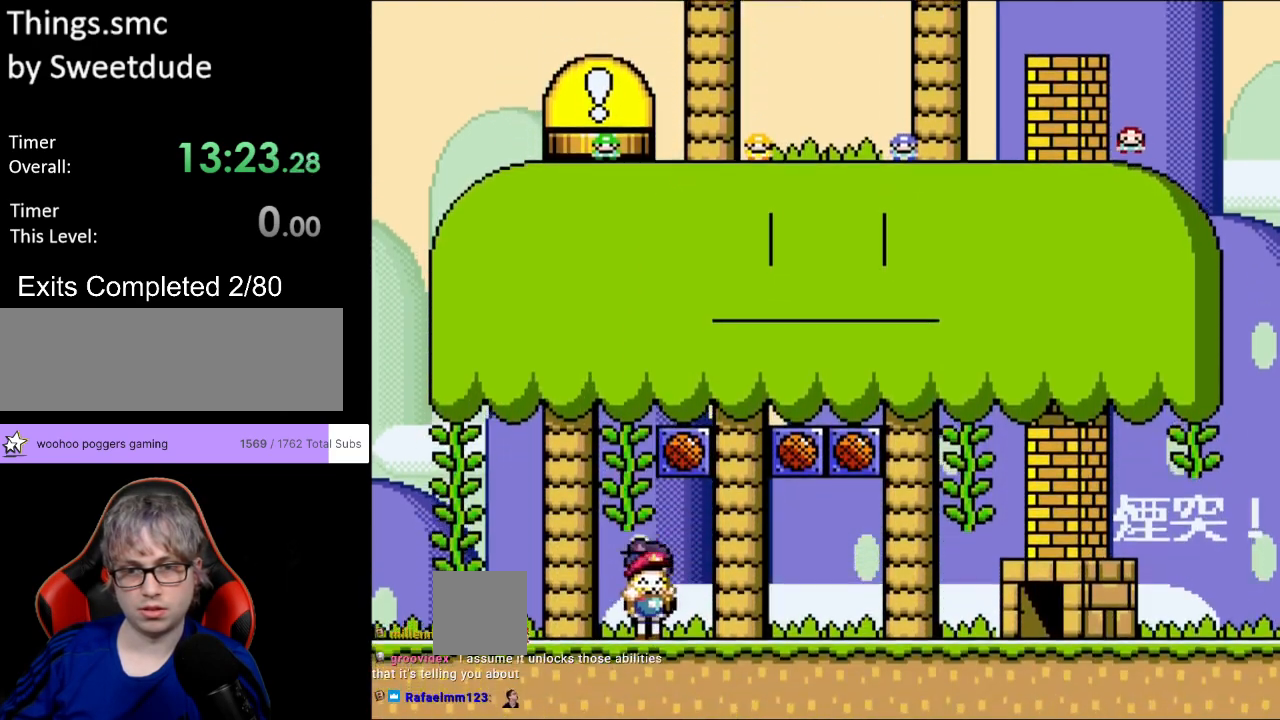
{"buttons": ["Y", "DPAD_RIGHT"], "events": []}
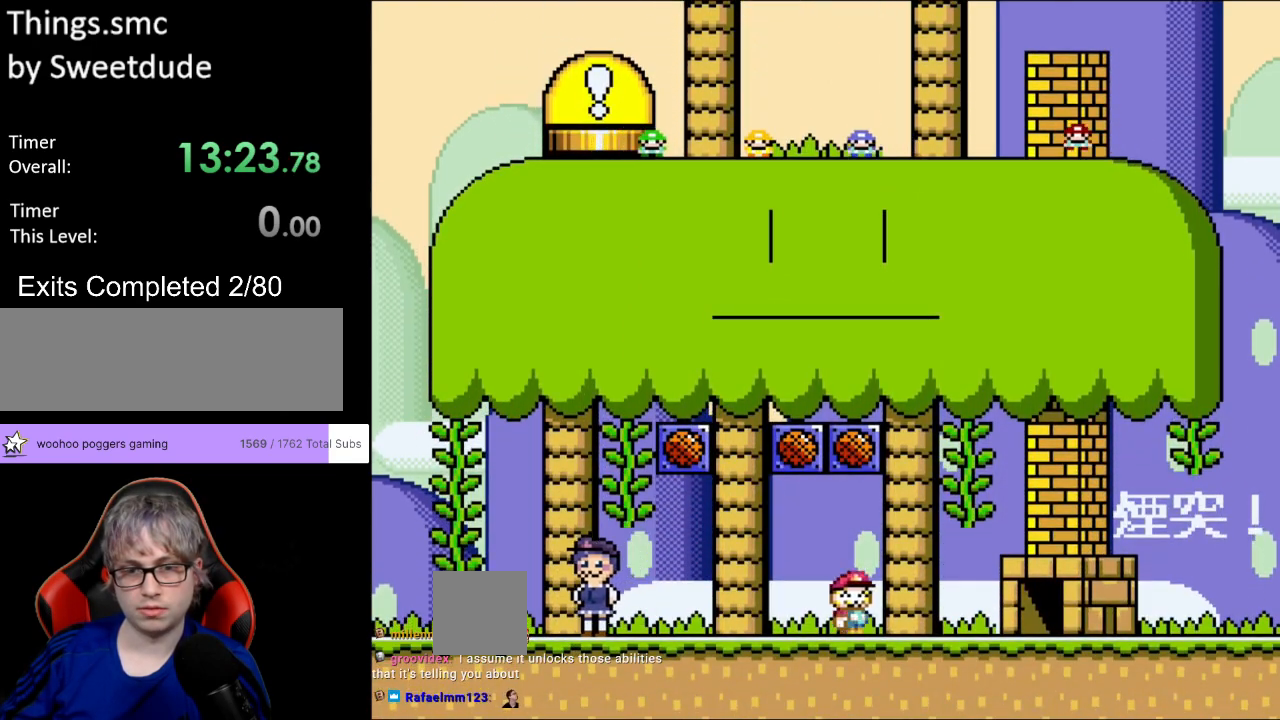
{"buttons": ["Y", "DPAD_RIGHT"], "events": []}
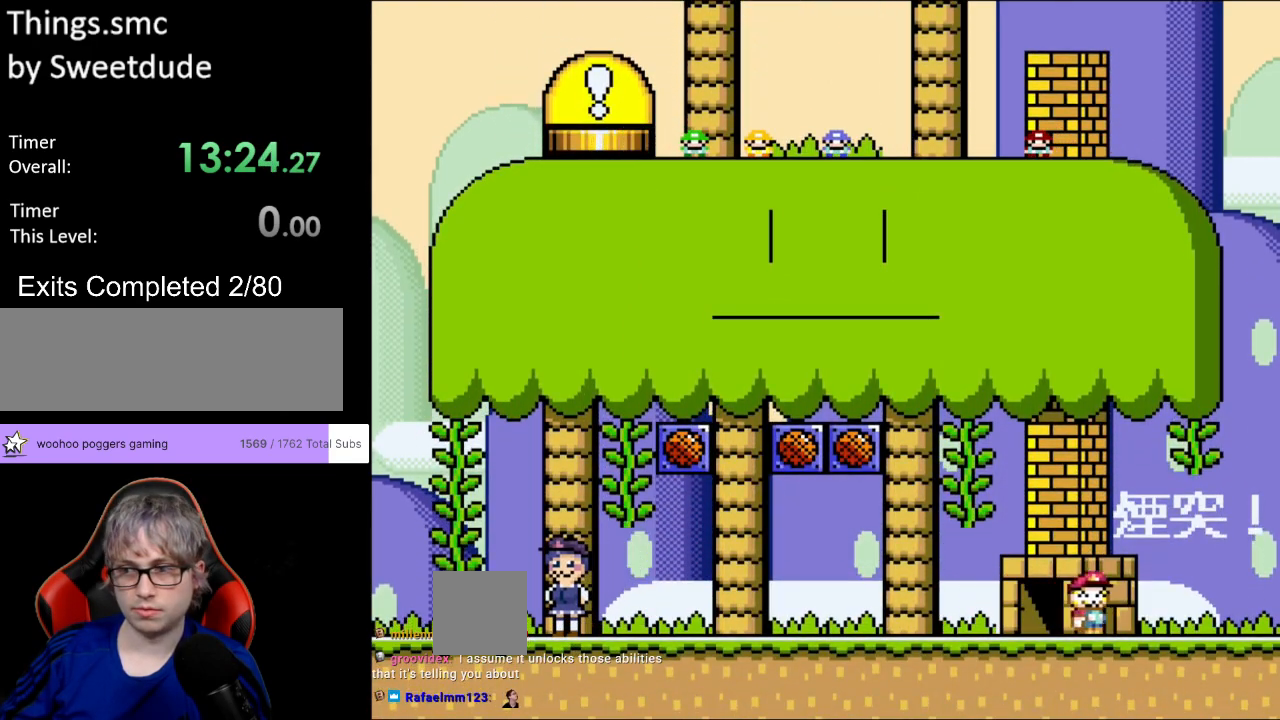
{"buttons": ["Y", "DPAD_RIGHT"], "events": []}
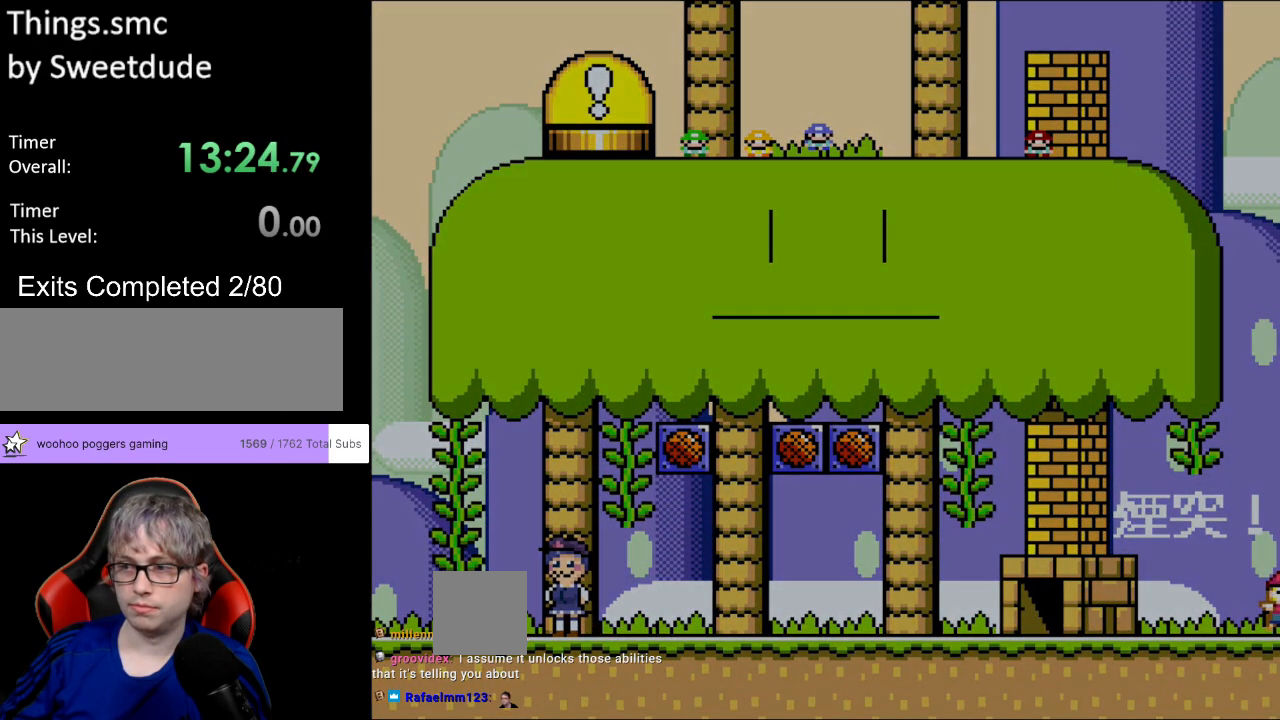
{"buttons": [], "events": [[150, "Y", "up"], [233, "DPAD_RIGHT", "up"]]}
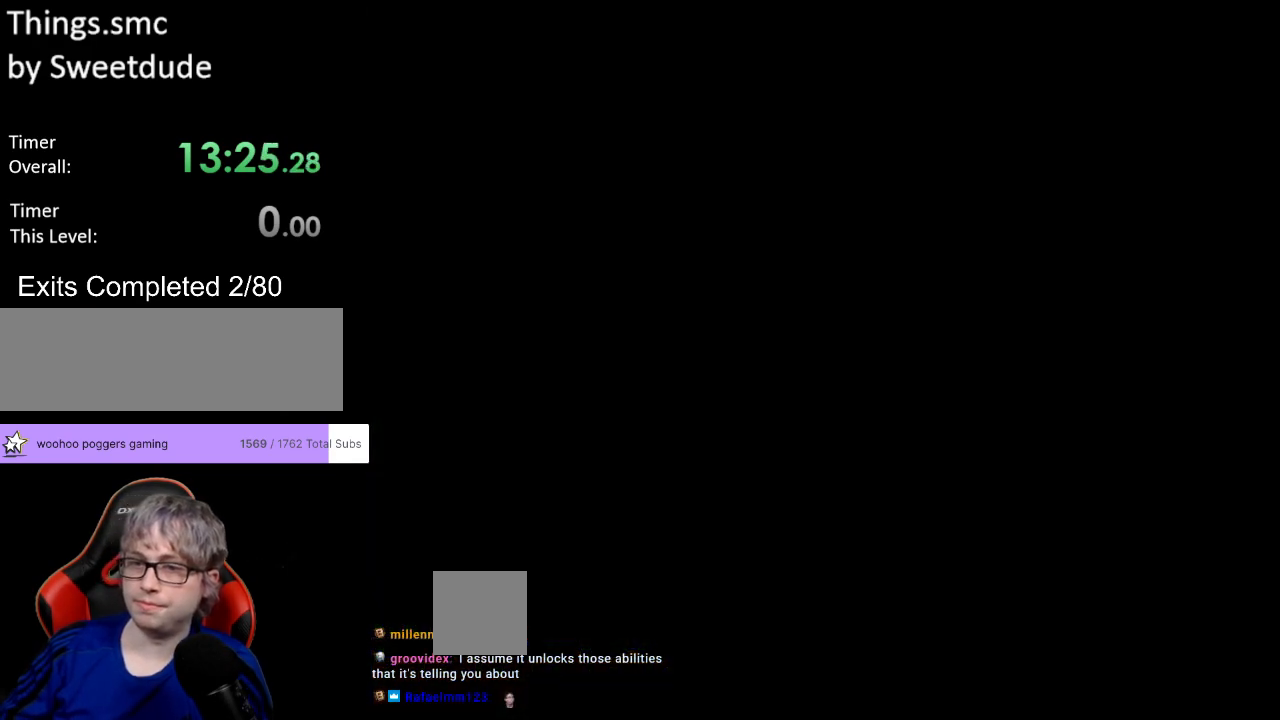
{"buttons": [], "events": []}
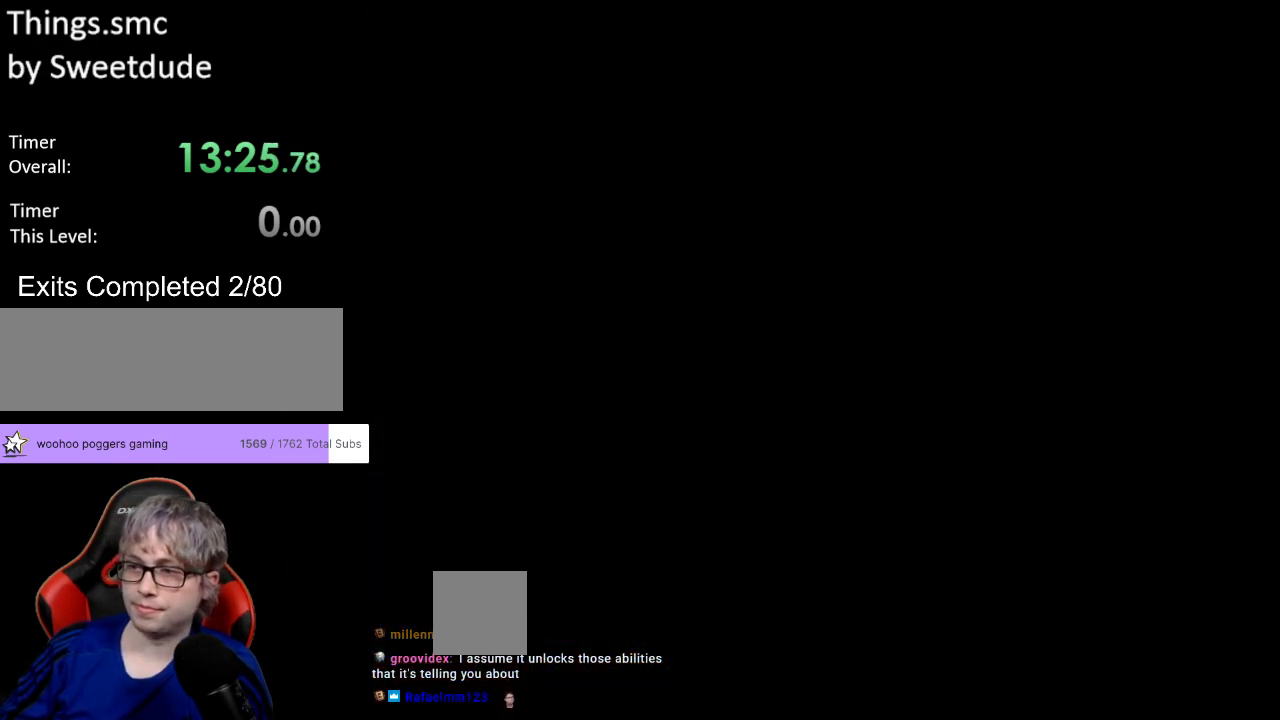
{"buttons": [], "events": []}
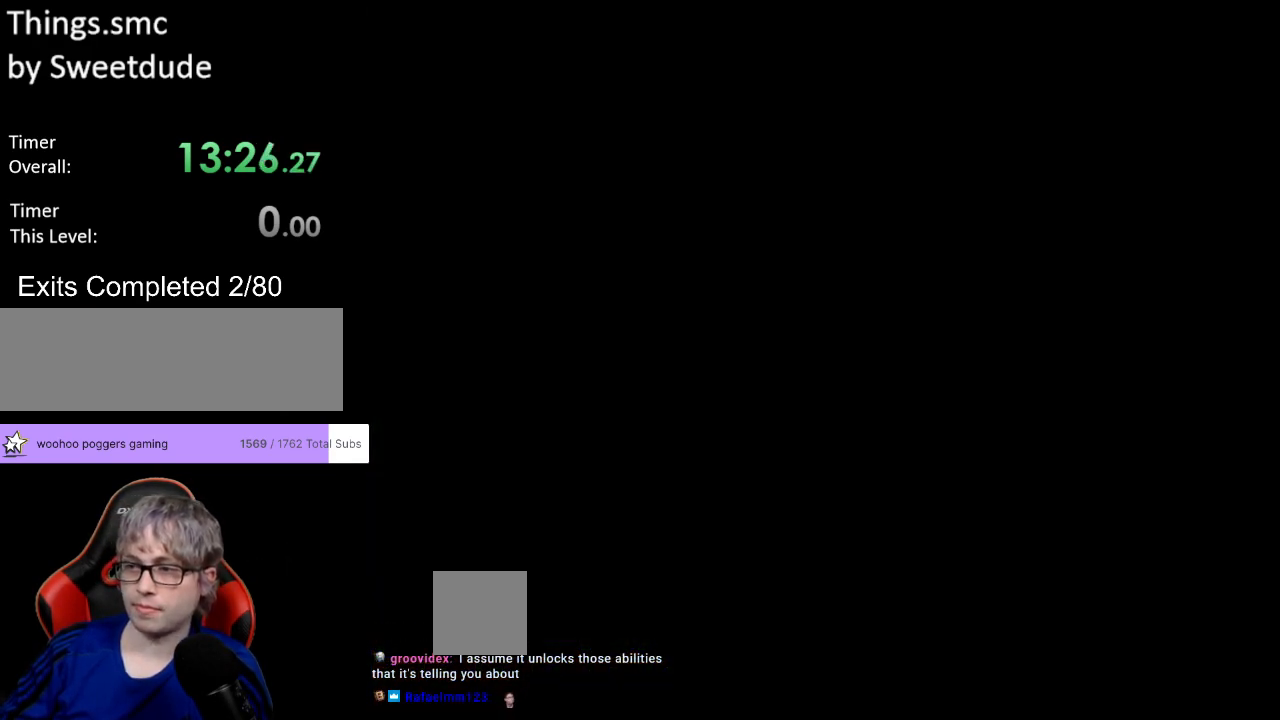
{"buttons": [], "events": []}
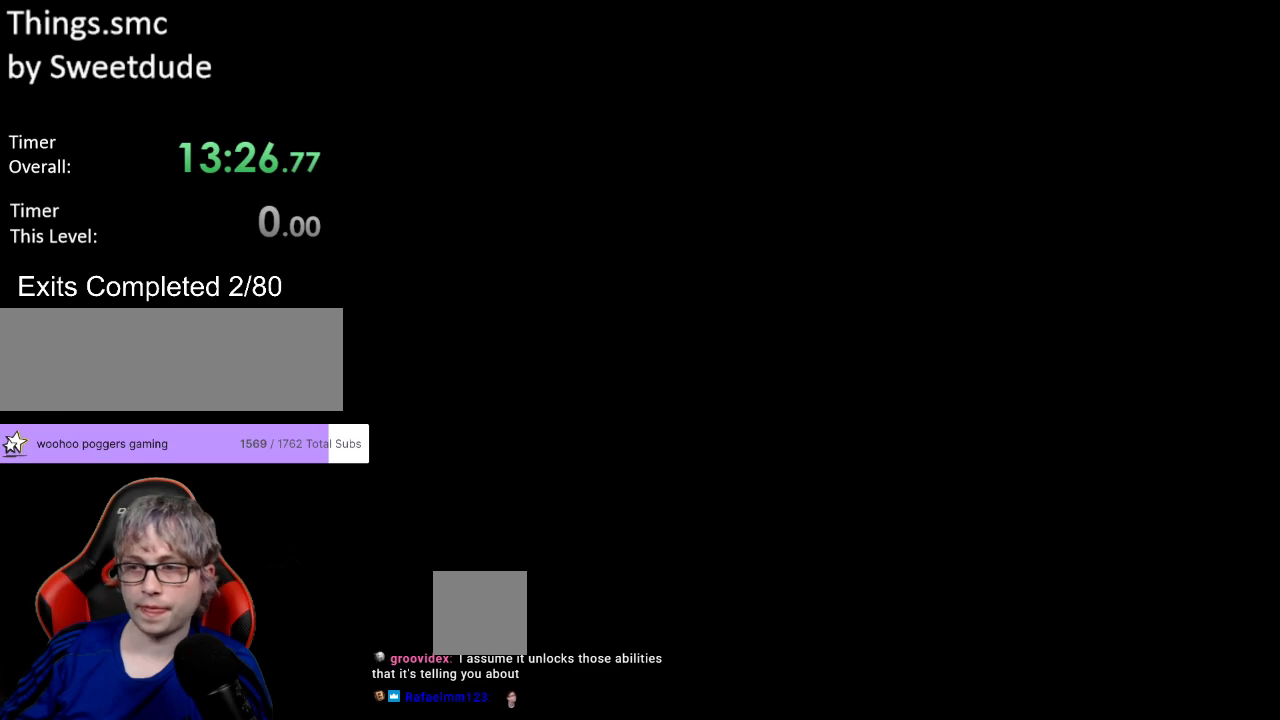
{"buttons": [], "events": []}
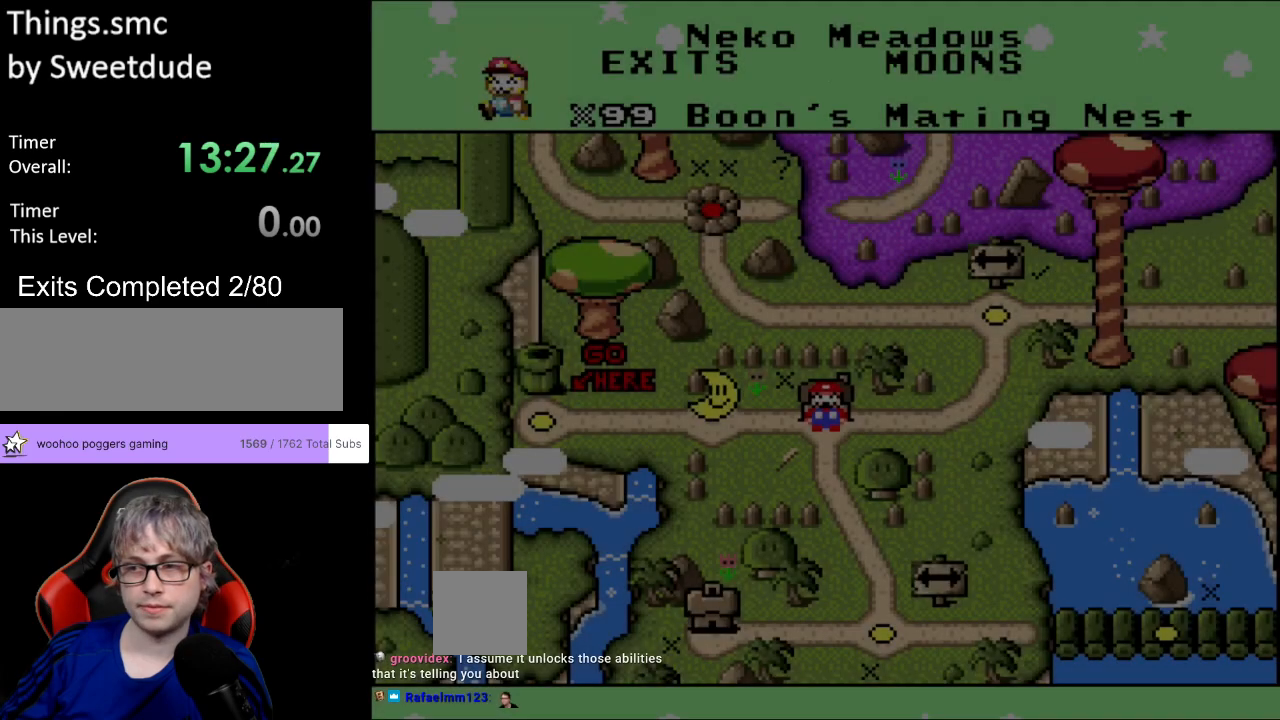
{"buttons": [], "events": []}
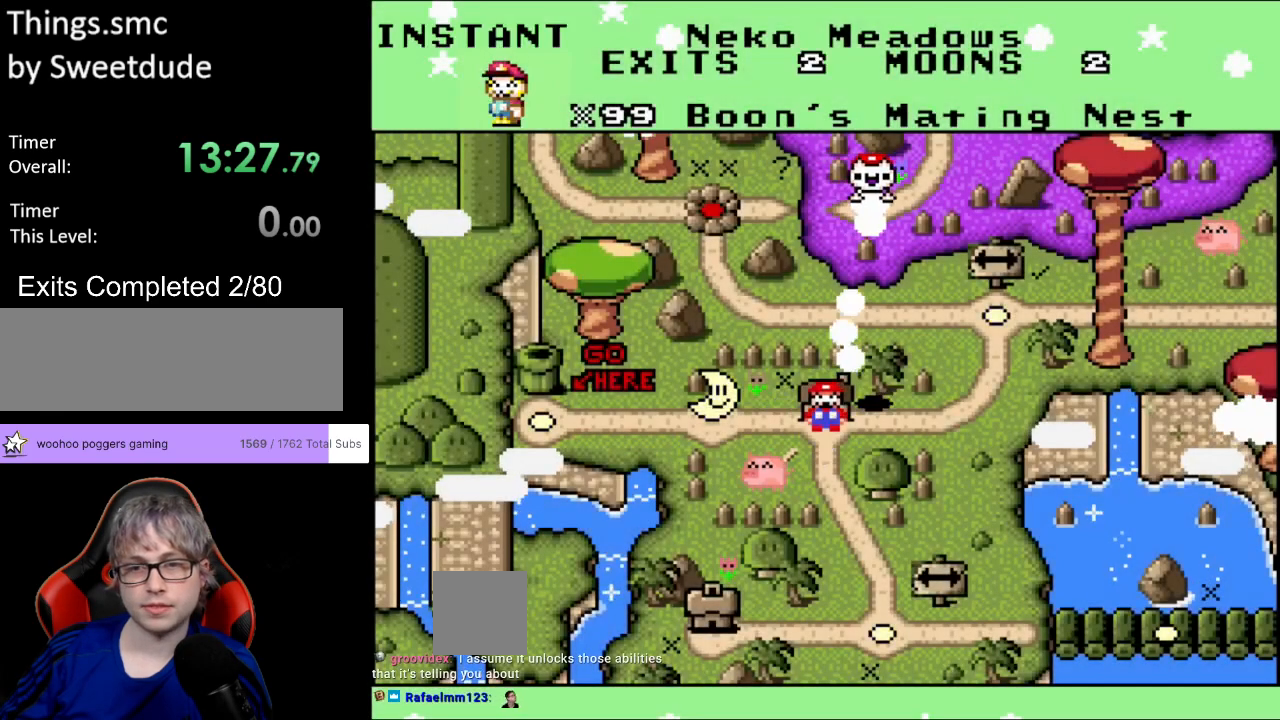
{"buttons": [], "events": []}
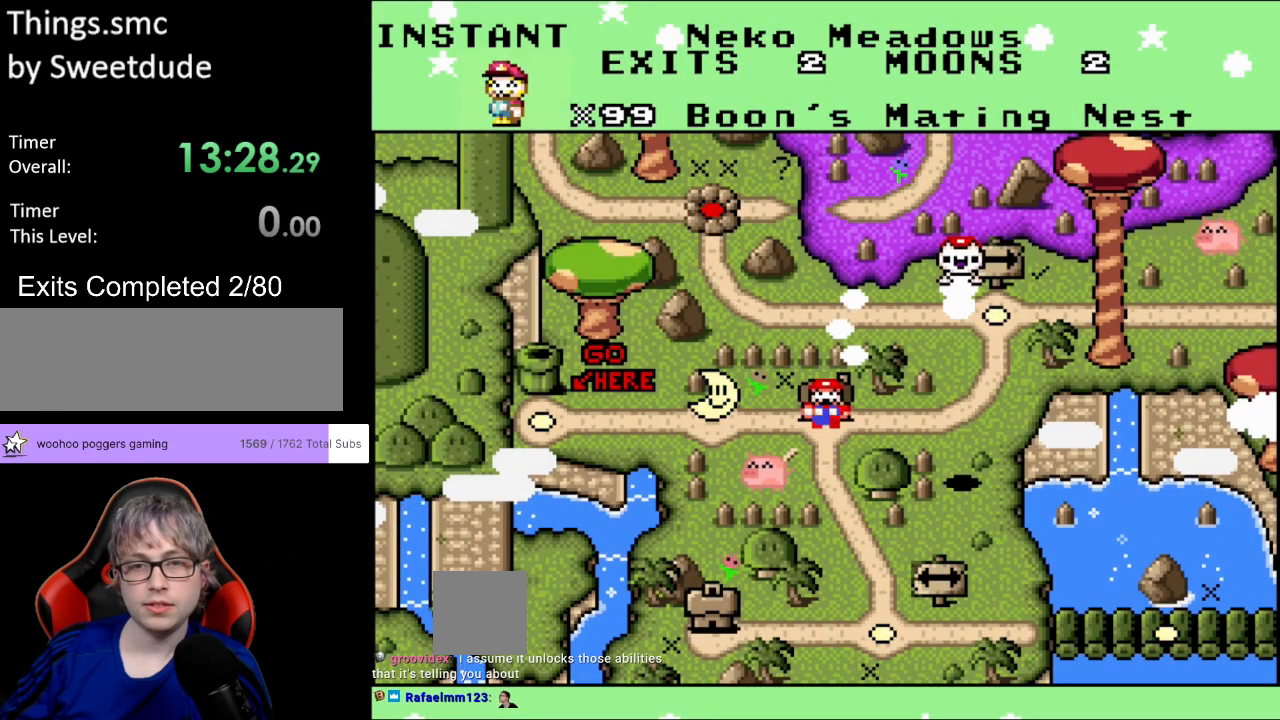
{"buttons": [], "events": []}
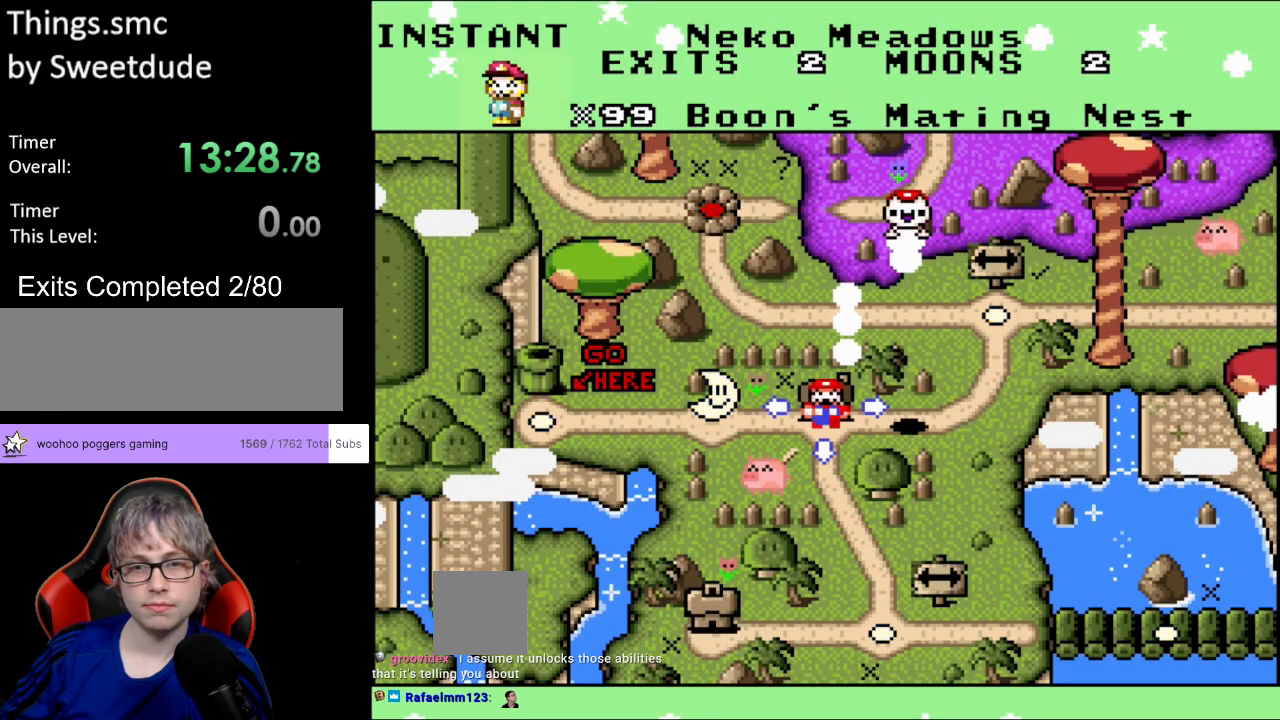
{"buttons": [], "events": [[167, "DPAD_DOWN", "down"], [333, "DPAD_DOWN", "up"]]}